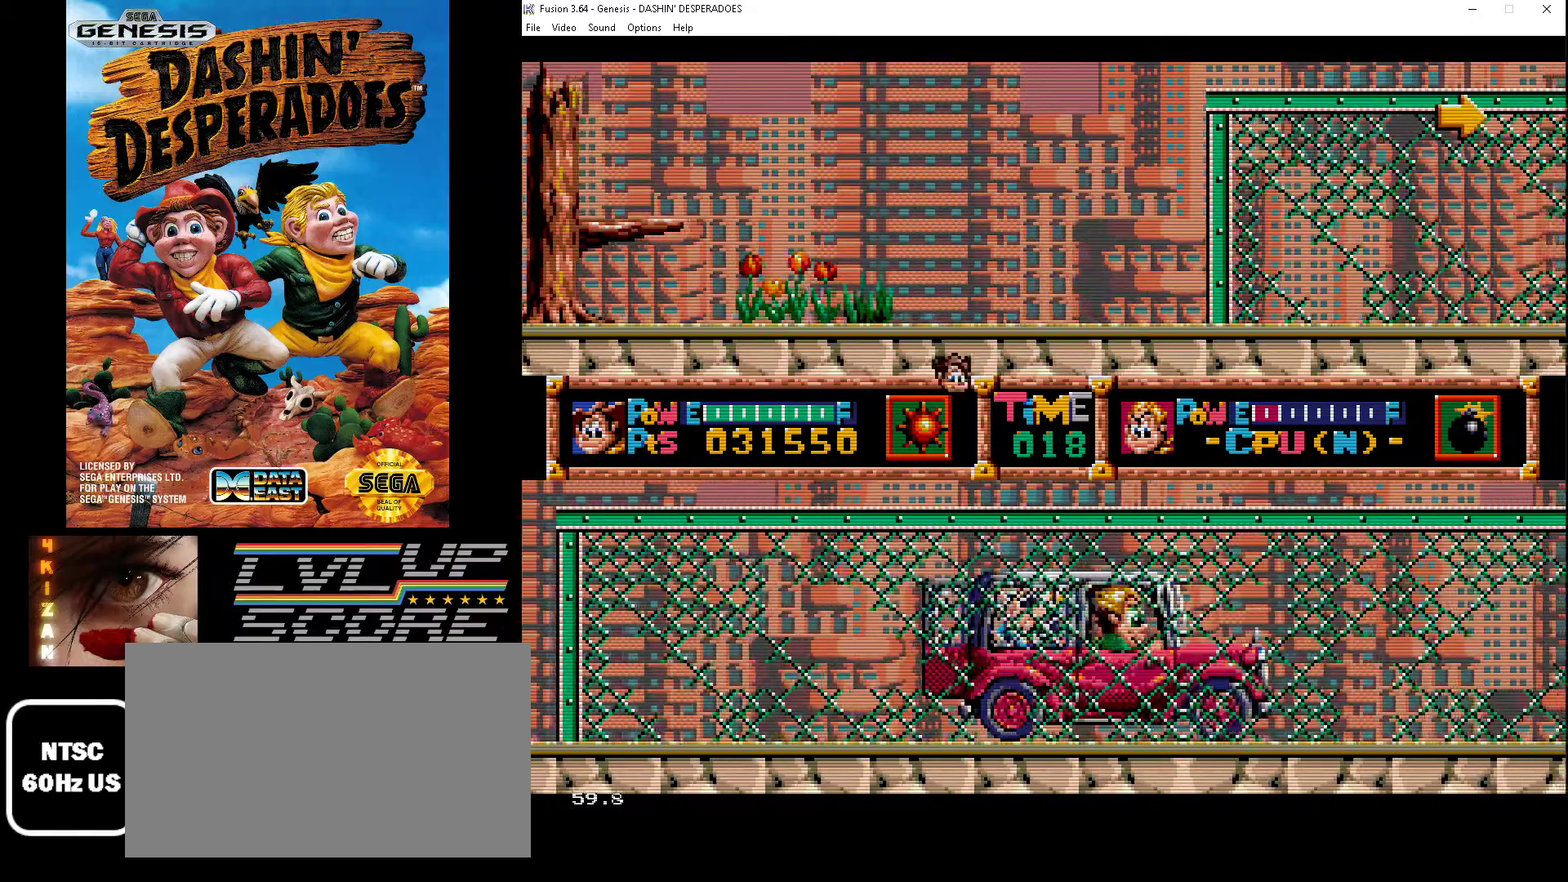
Gameplay with a controller (Xbox layout); each line is a JSON object with the inputs held at the frame after it. "events" lists button and stick changes between this image and that frame as [ms after this image, input, new state], when the widget could be followed in between. Not read: L1 L2 L3 R1 R2 R3.
{"buttons": ["DPAD_RIGHT"], "events": []}
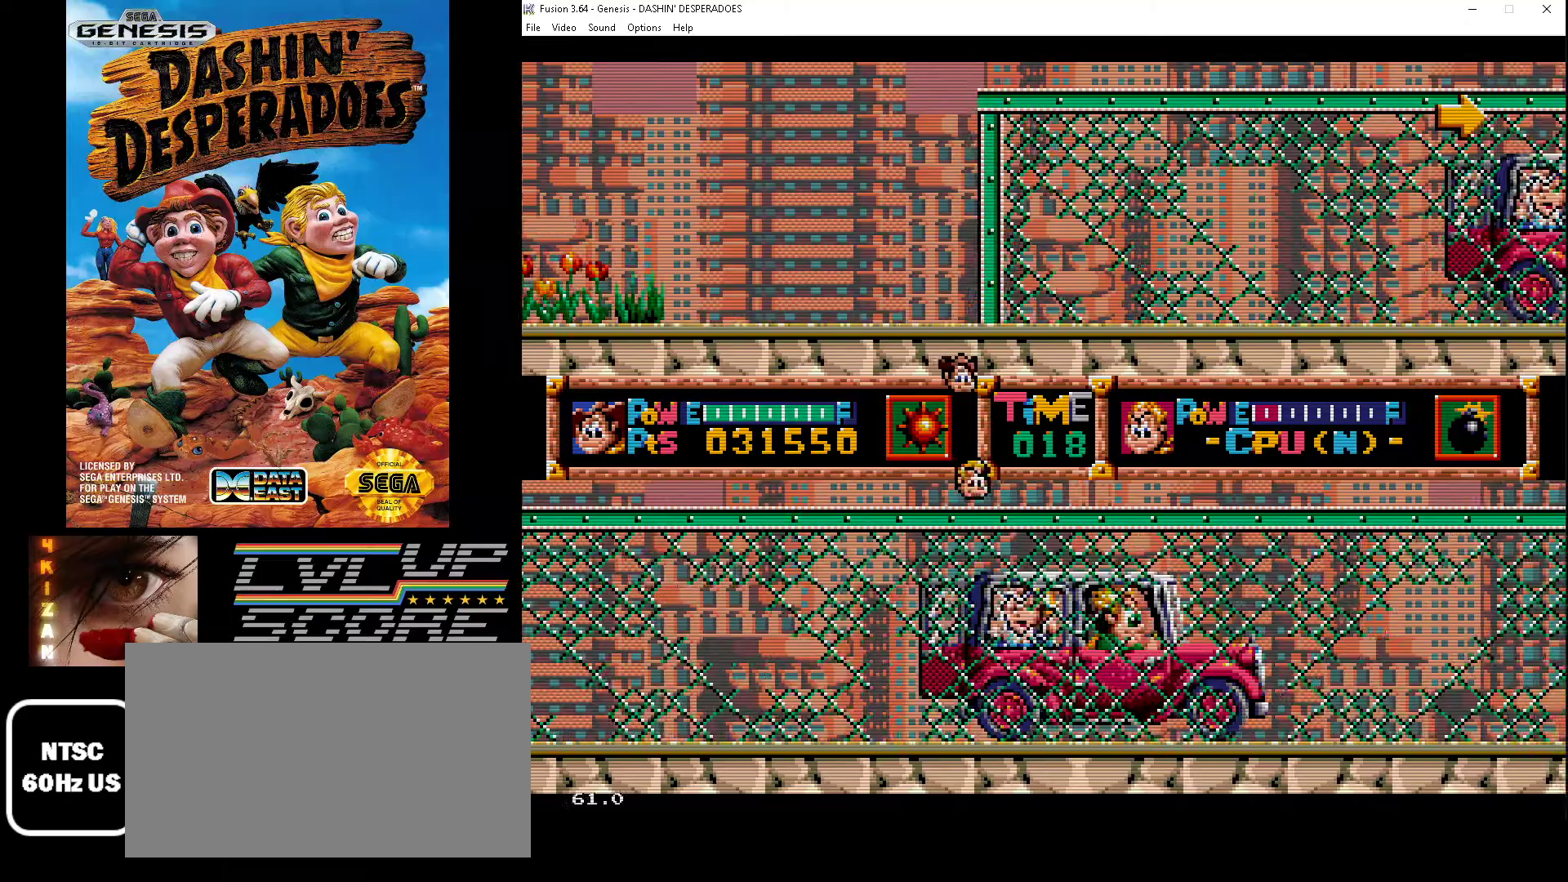
{"buttons": ["B", "C", "DPAD_RIGHT"], "events": [[300, "B", "down"], [400, "C", "down"]]}
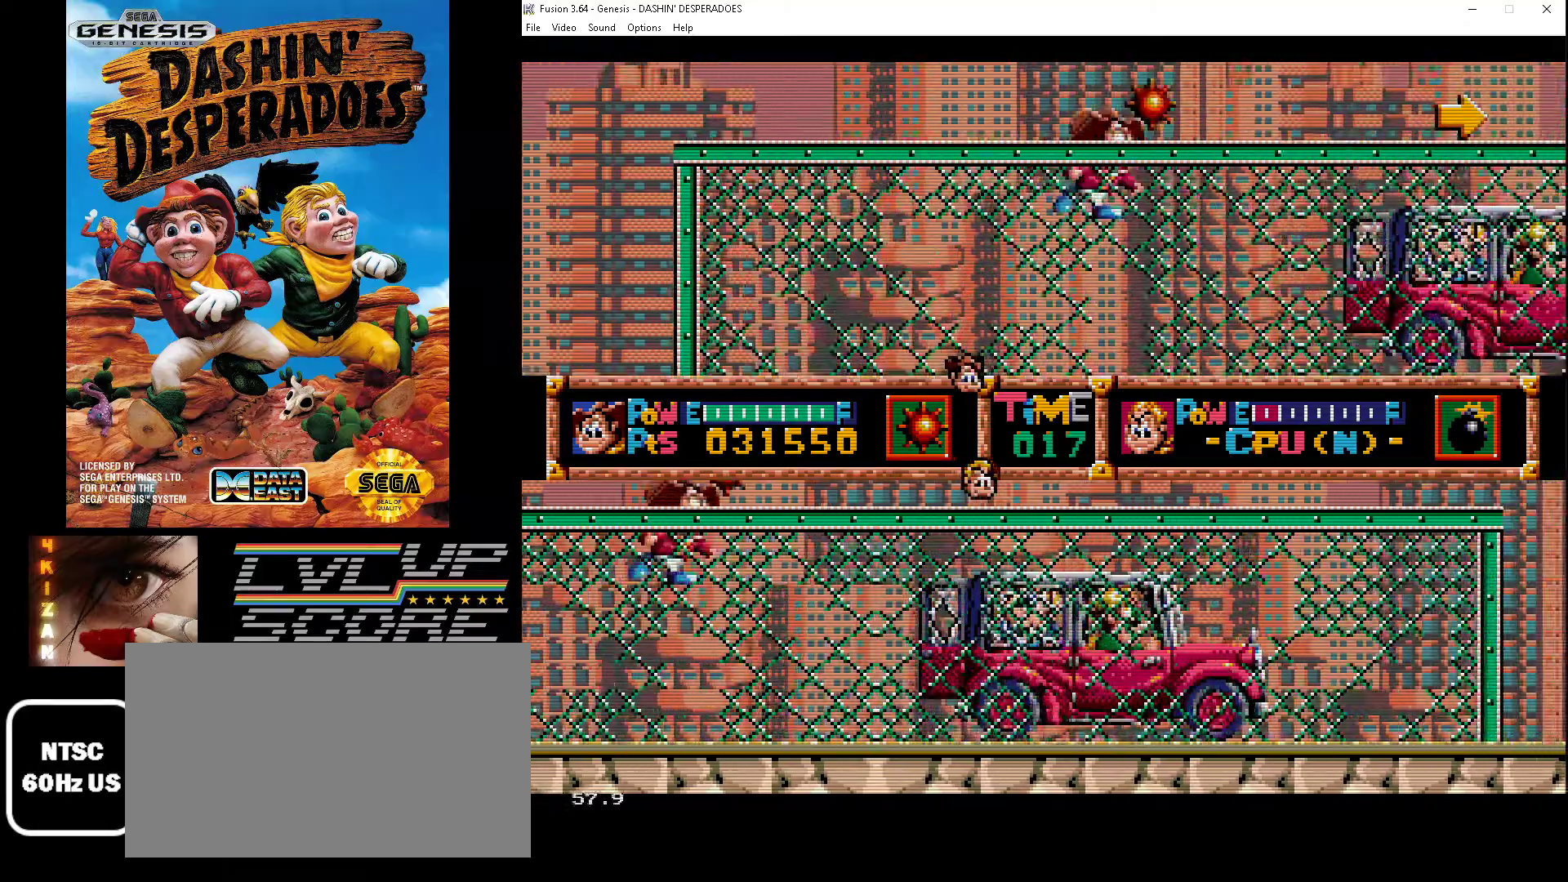
{"buttons": ["B", "C", "DPAD_RIGHT"], "events": [[33, "B", "up"], [133, "B", "down"], [167, "C", "up"], [267, "B", "up"], [333, "C", "down"], [400, "B", "down"]]}
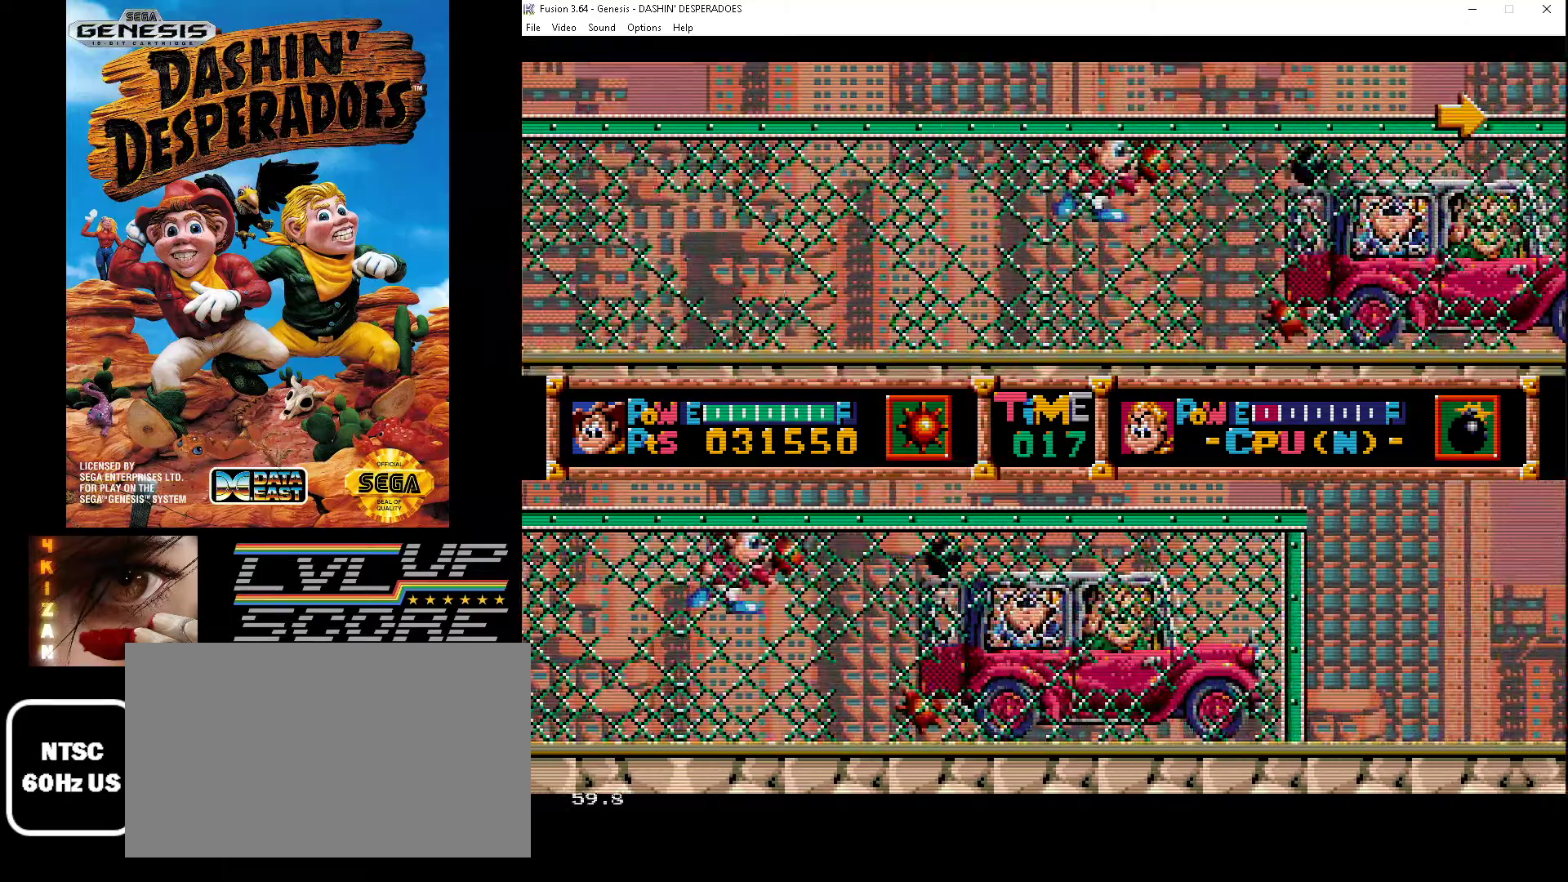
{"buttons": ["B", "C", "DPAD_RIGHT"], "events": [[33, "C", "up"], [67, "B", "up"], [167, "B", "down"], [167, "C", "down"], [267, "C", "up"], [367, "C", "down"], [367, "DPAD_UP", "down"], [400, "B", "up"], [433, "DPAD_UP", "up"], [500, "B", "down"]]}
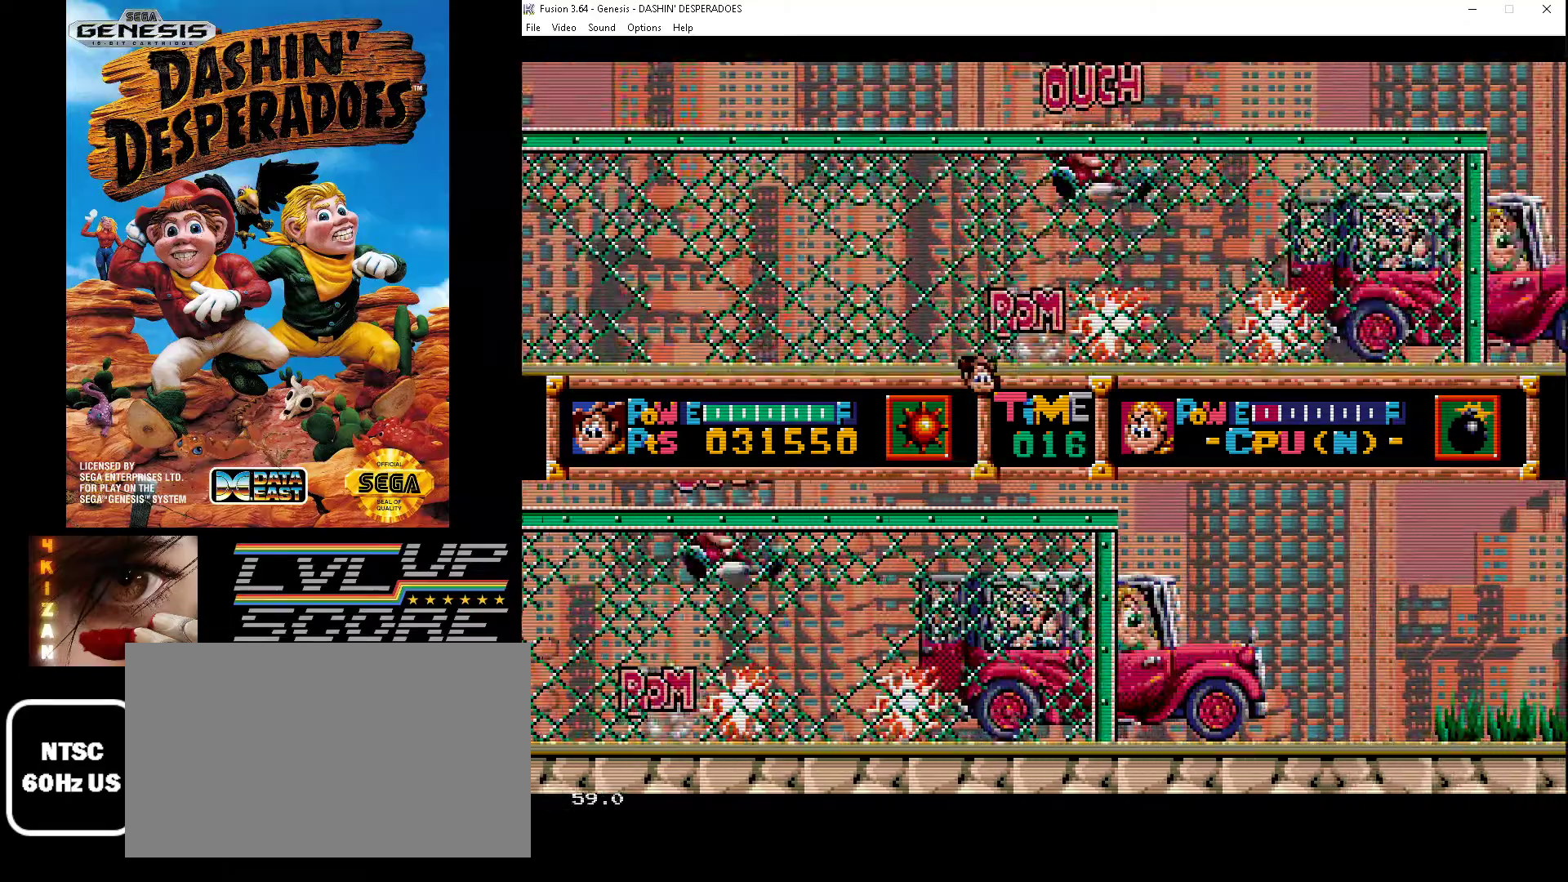
{"buttons": ["DPAD_RIGHT"], "events": [[33, "C", "up"], [100, "DPAD_RIGHT", "up"], [167, "DPAD_RIGHT", "down"], [200, "C", "down"], [200, "DPAD_UP", "down"], [233, "B", "up"], [267, "C", "up"], [267, "DPAD_UP", "up"], [367, "B", "down"], [433, "B", "up"]]}
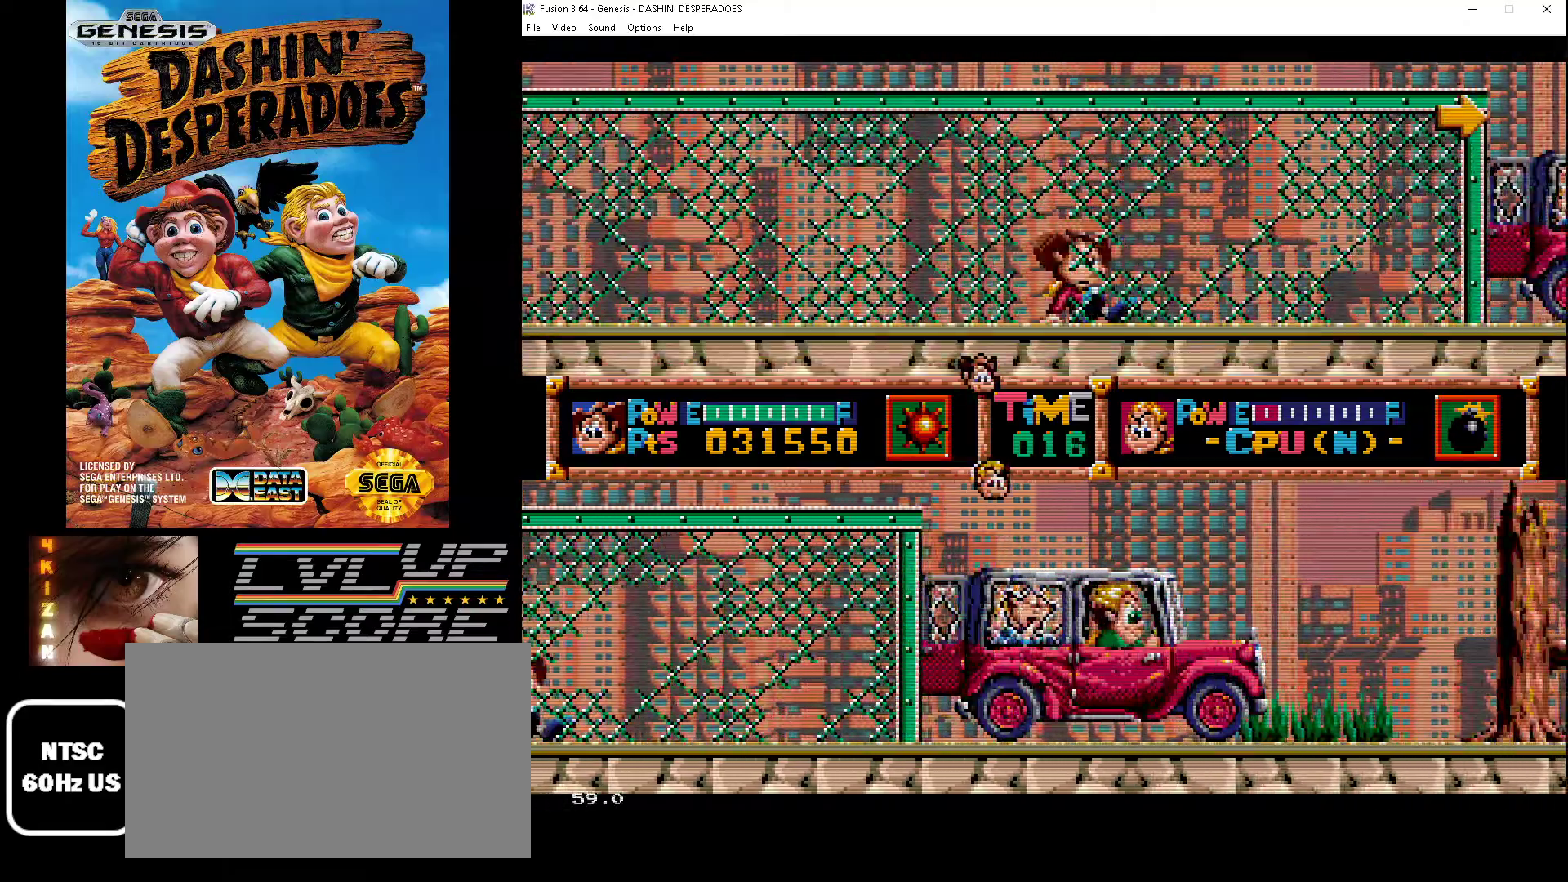
{"buttons": ["DPAD_RIGHT"], "events": []}
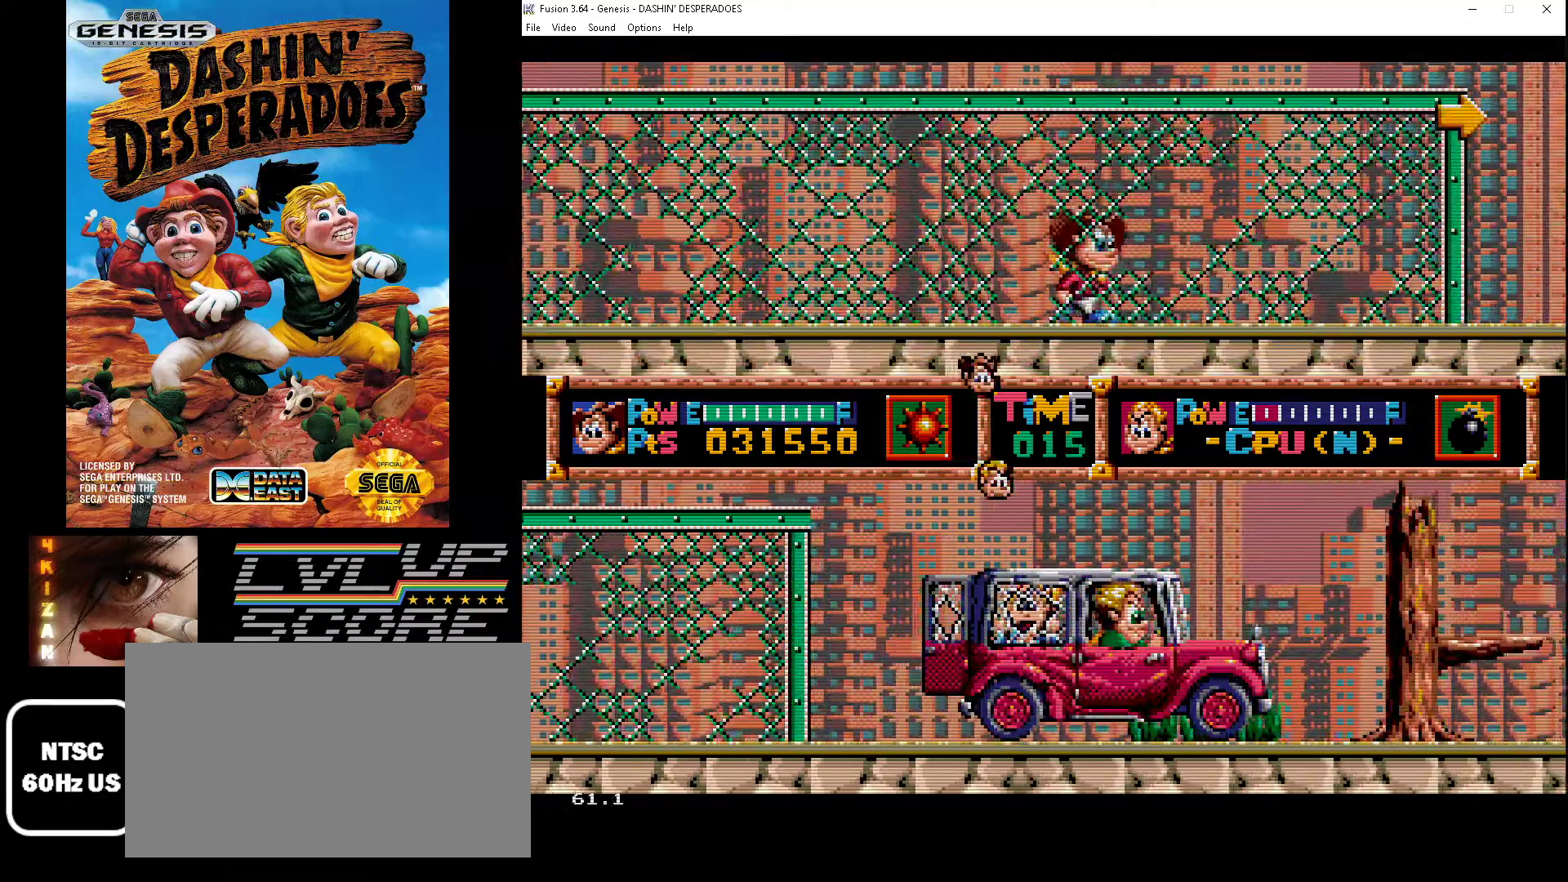
{"buttons": ["DPAD_RIGHT"], "events": []}
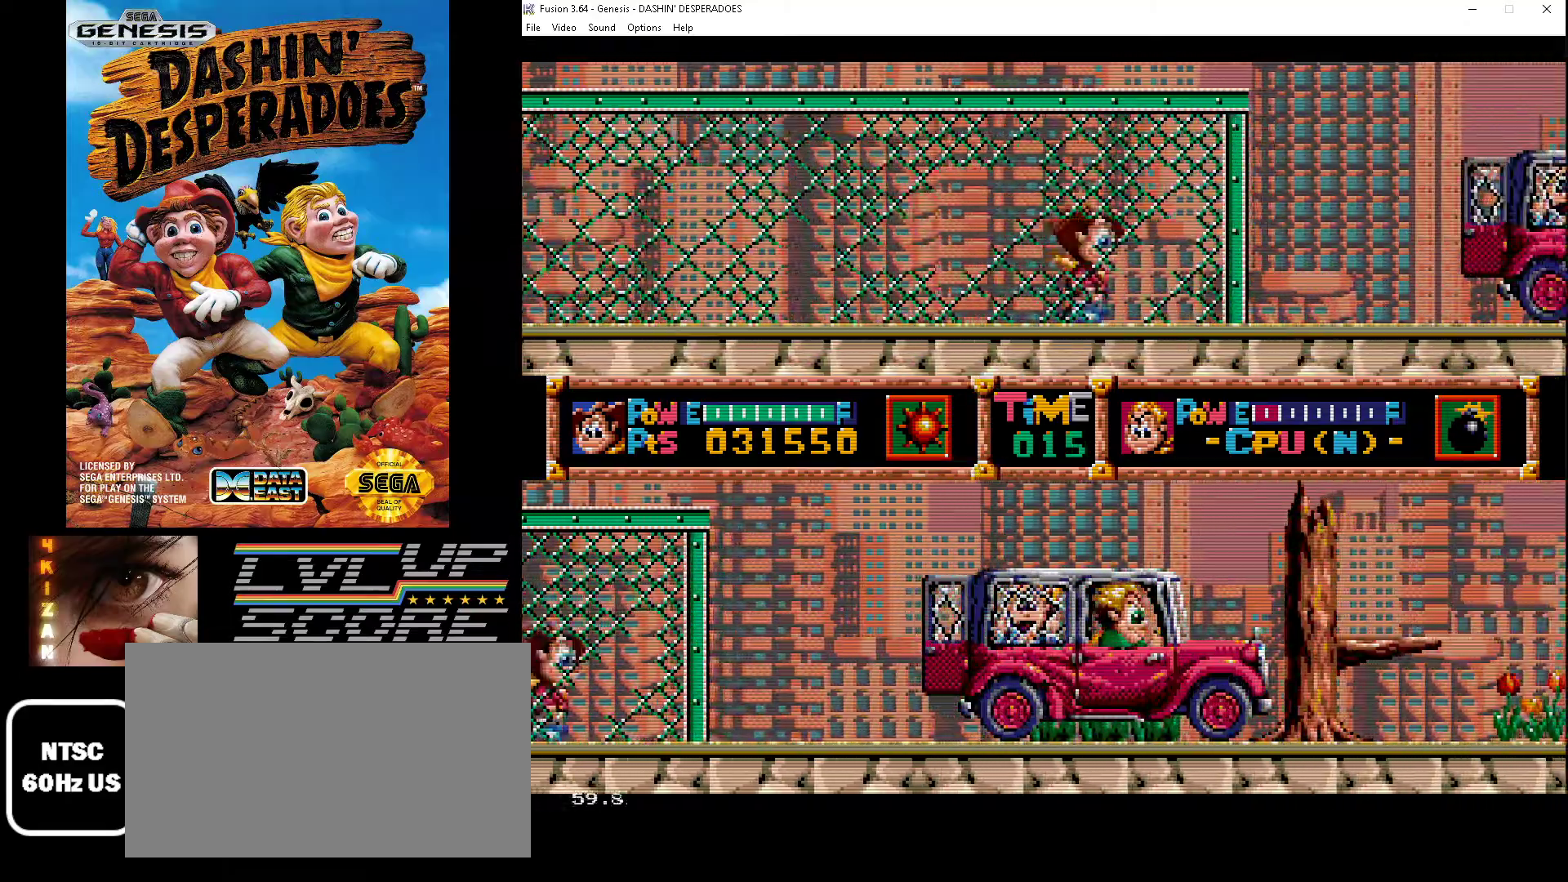
{"buttons": ["B", "C", "DPAD_RIGHT"], "events": [[333, "B", "down"], [367, "C", "down"]]}
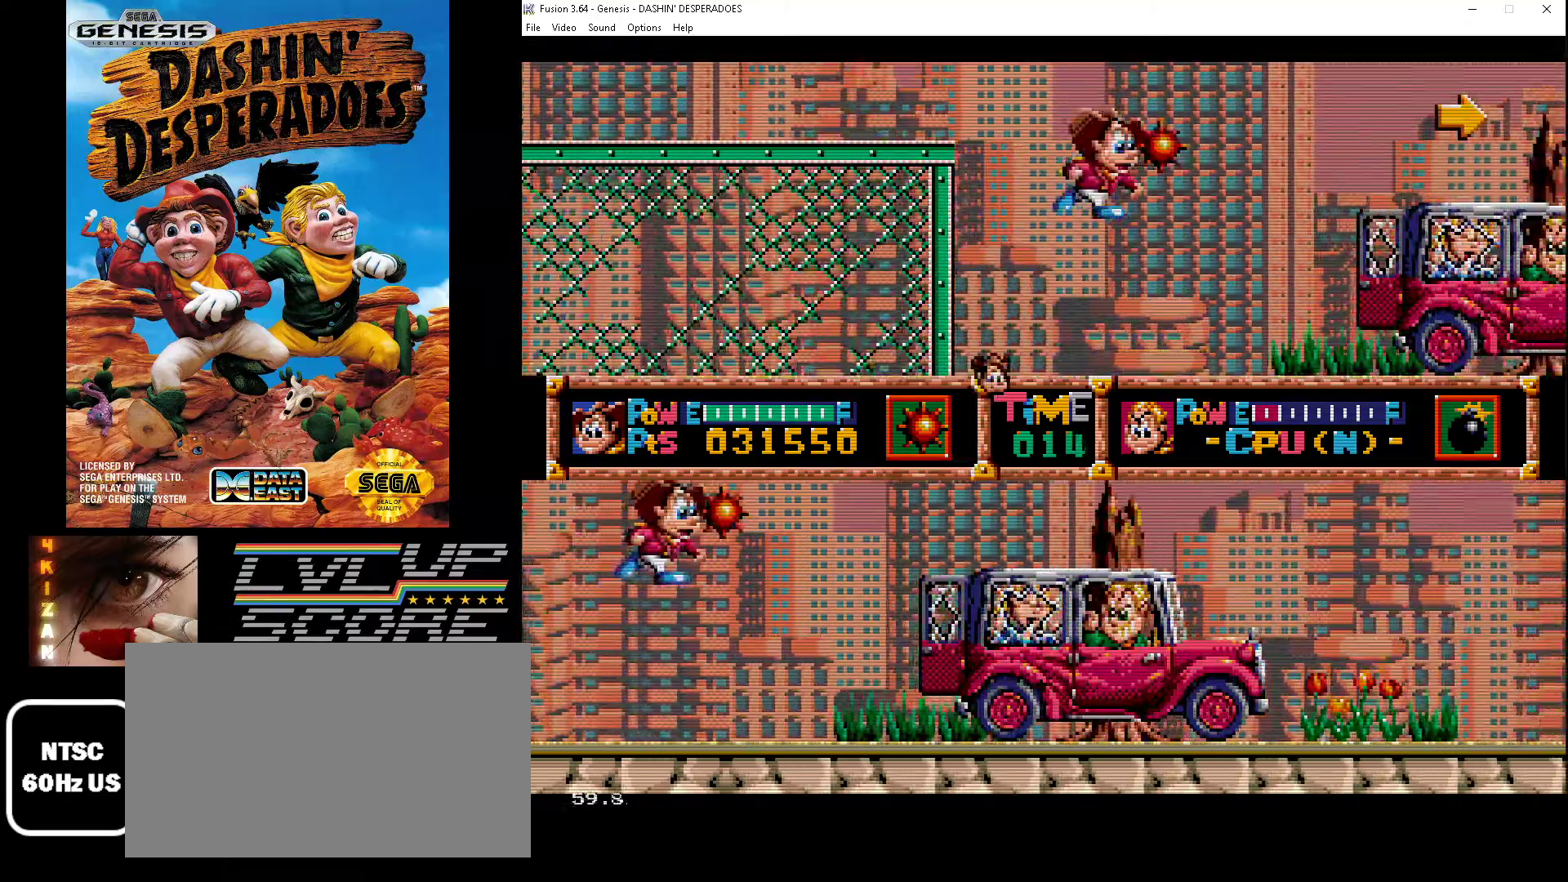
{"buttons": ["B", "C", "DPAD_RIGHT"], "events": [[100, "B", "up"], [167, "C", "up"], [200, "B", "down"], [433, "C", "down"]]}
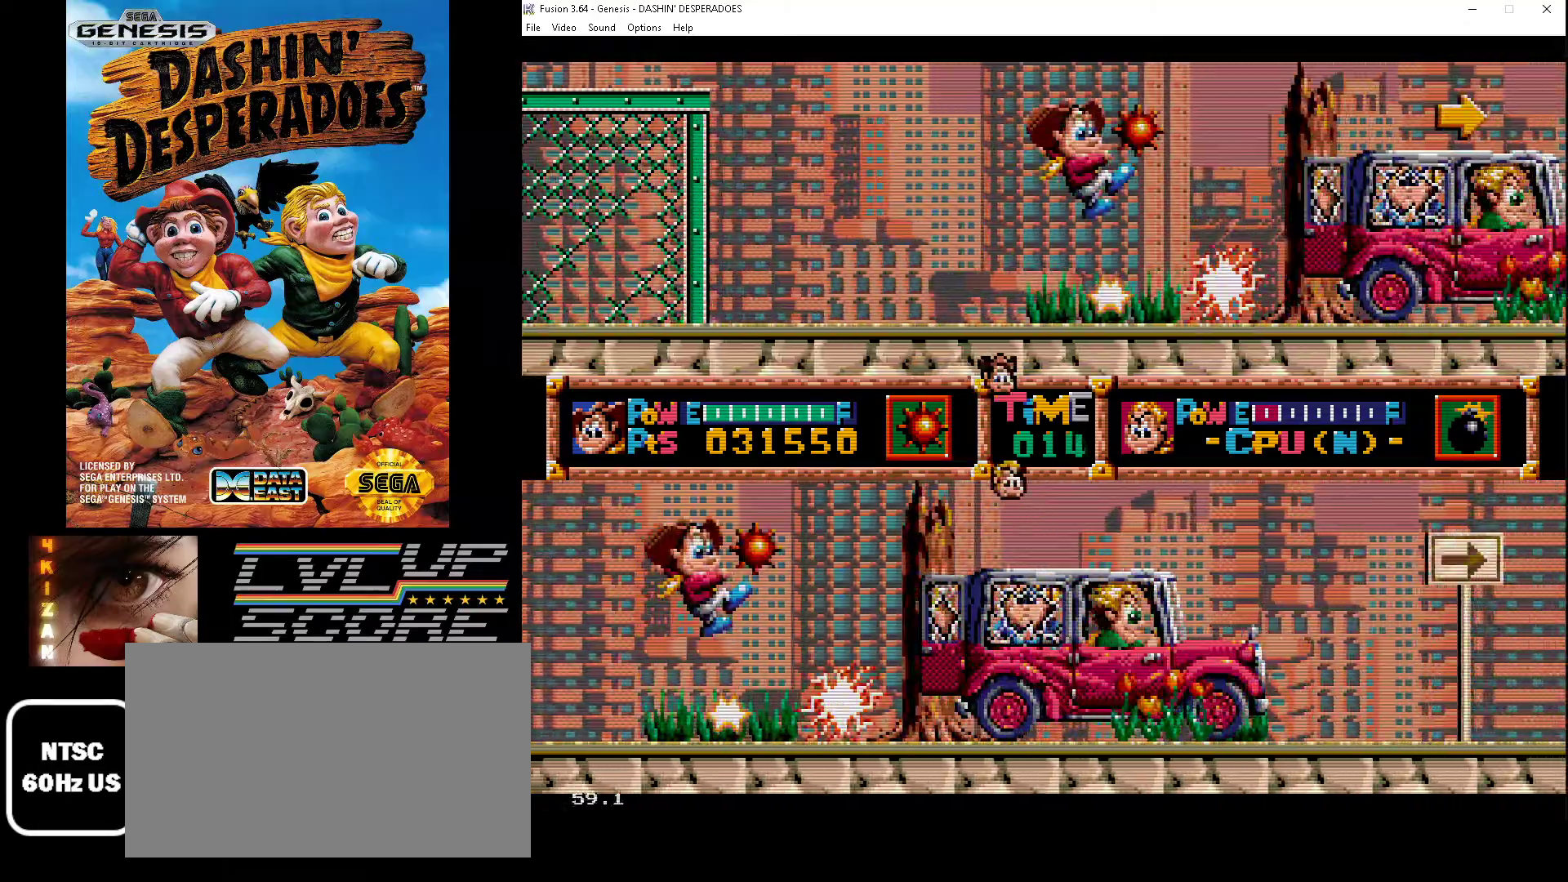
{"buttons": ["B", "DPAD_RIGHT"], "events": [[233, "C", "up"], [300, "B", "up"], [367, "C", "down"], [400, "B", "down"], [500, "C", "up"]]}
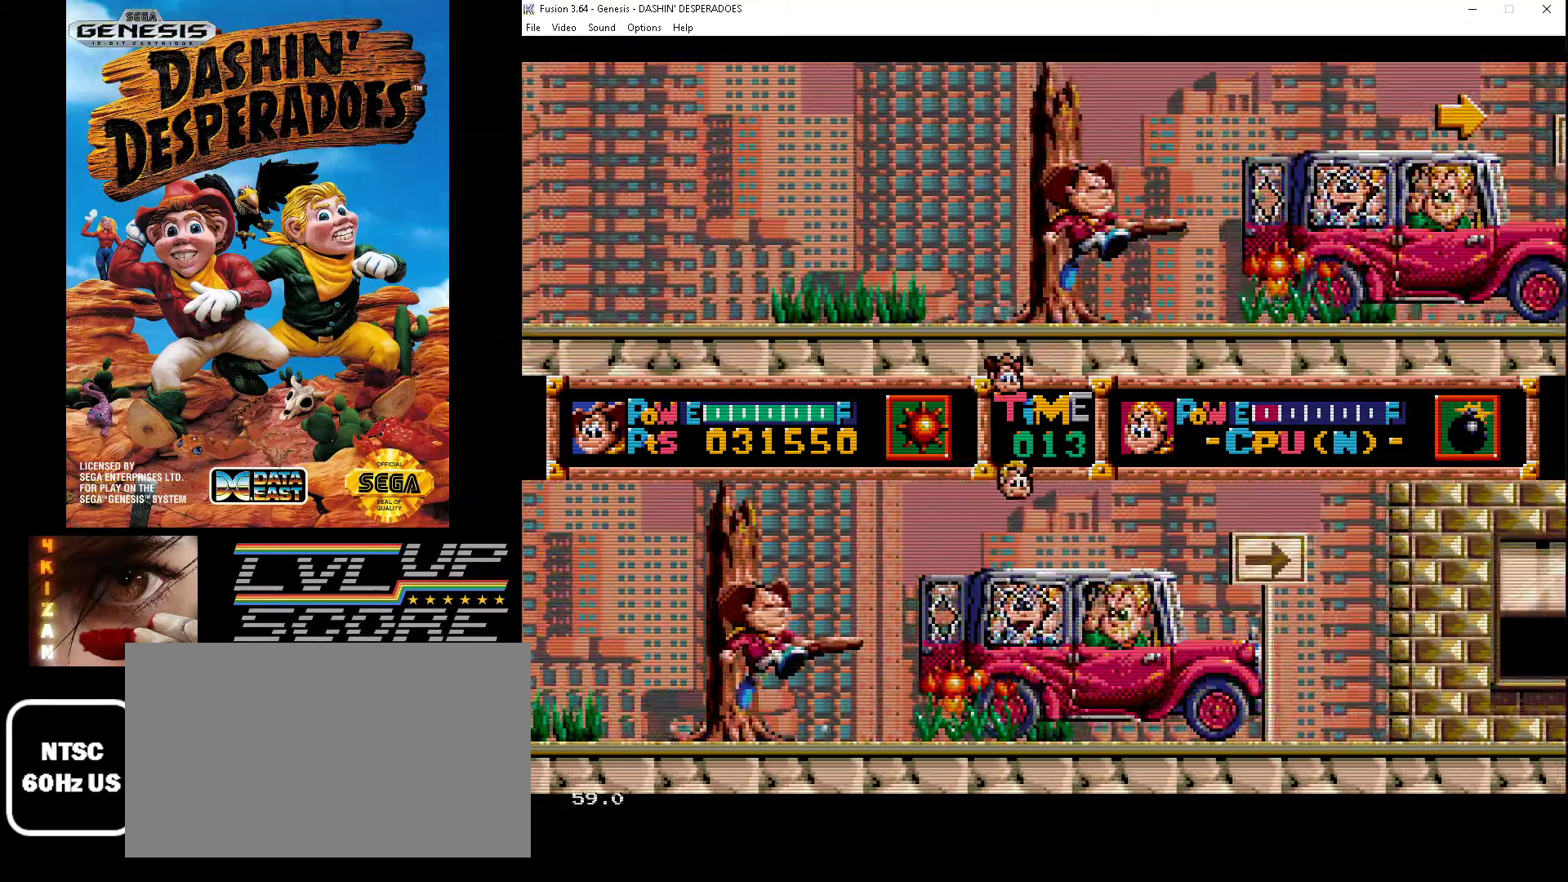
{"buttons": ["DPAD_RIGHT"], "events": [[33, "B", "up"], [67, "C", "down"], [100, "B", "down"], [233, "C", "up"], [267, "B", "up"], [333, "B", "down"], [400, "DPAD_RIGHT", "up"], [467, "B", "up"], [500, "DPAD_RIGHT", "down"]]}
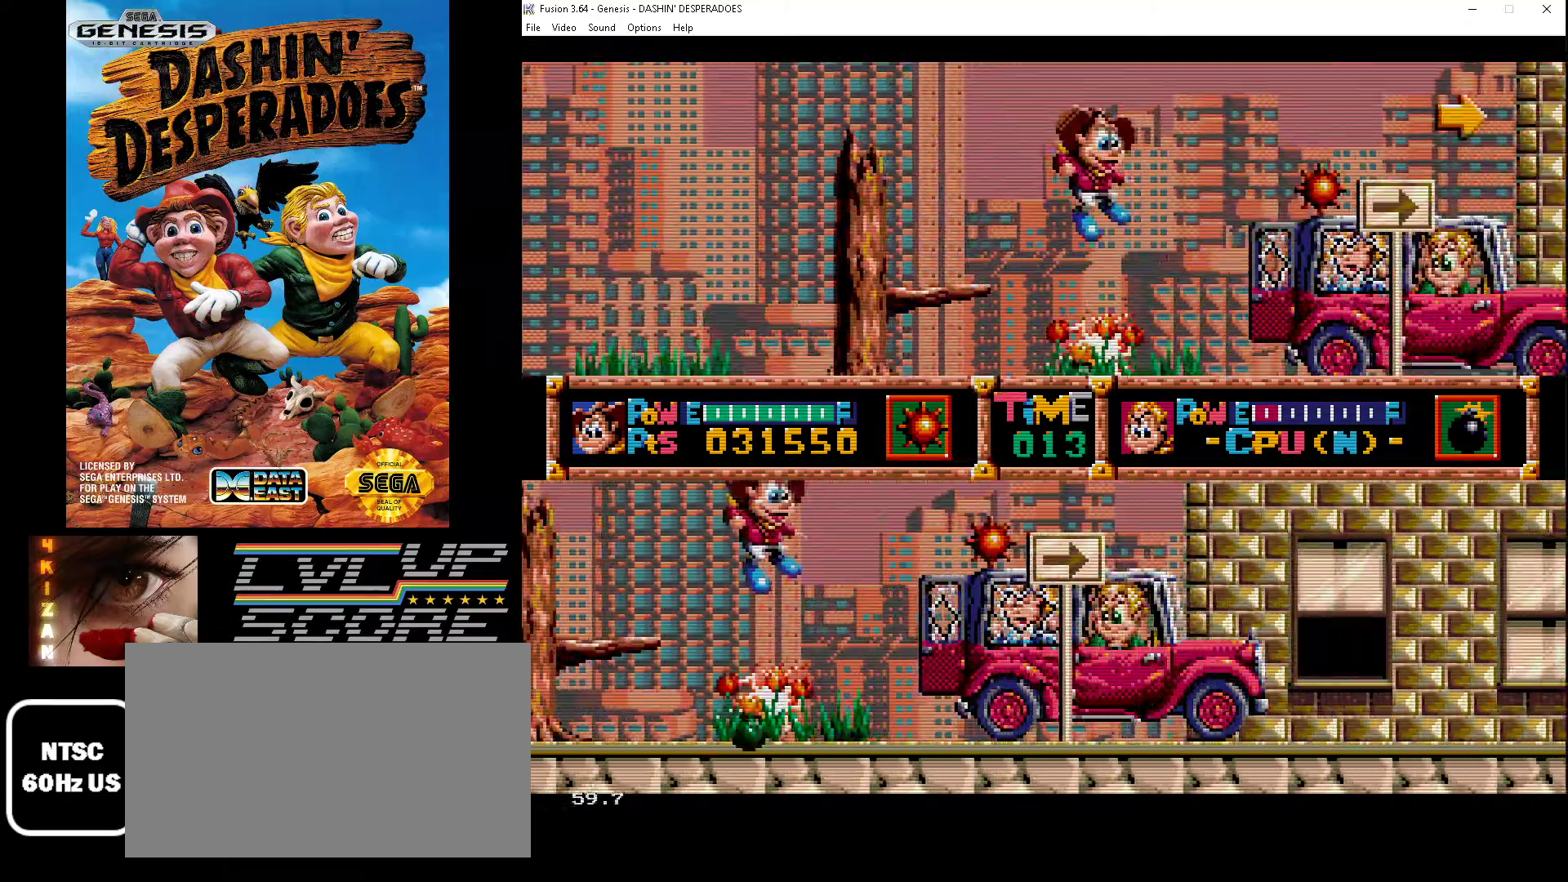
{"buttons": ["DPAD_RIGHT"], "events": [[33, "C", "down"], [100, "B", "down"], [233, "B", "up"], [233, "C", "up"], [300, "C", "down"], [333, "B", "down"], [433, "C", "up"], [467, "B", "up"]]}
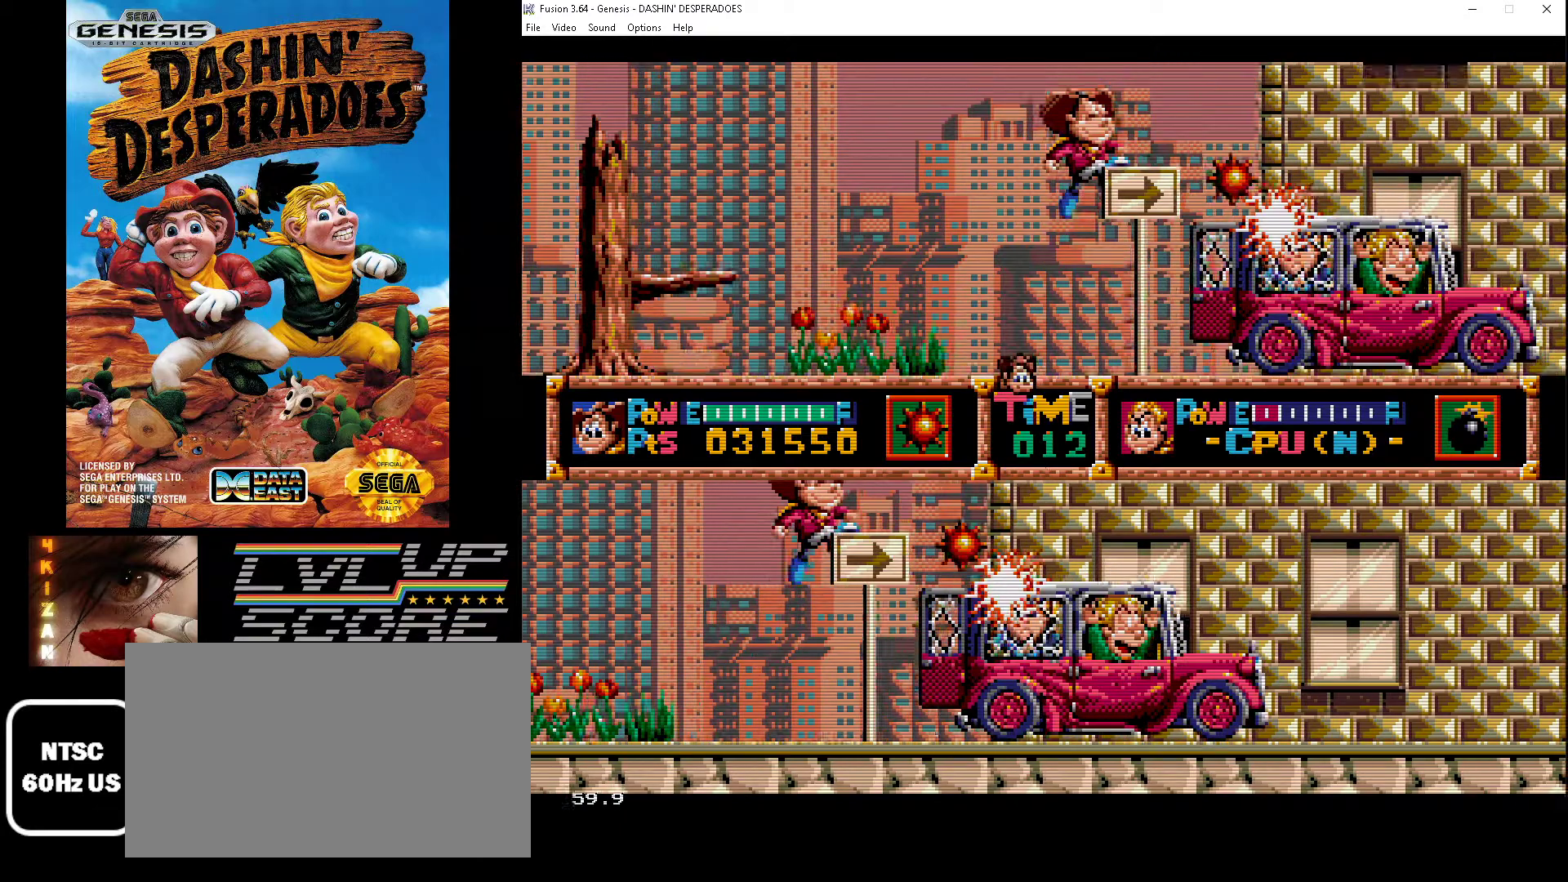
{"buttons": ["B", "DPAD_RIGHT"], "events": [[33, "B", "down"], [200, "B", "up"], [200, "DPAD_RIGHT", "up"], [267, "B", "down"], [300, "C", "down"], [333, "B", "up"], [367, "DPAD_RIGHT", "down"], [433, "B", "down"], [467, "C", "up"]]}
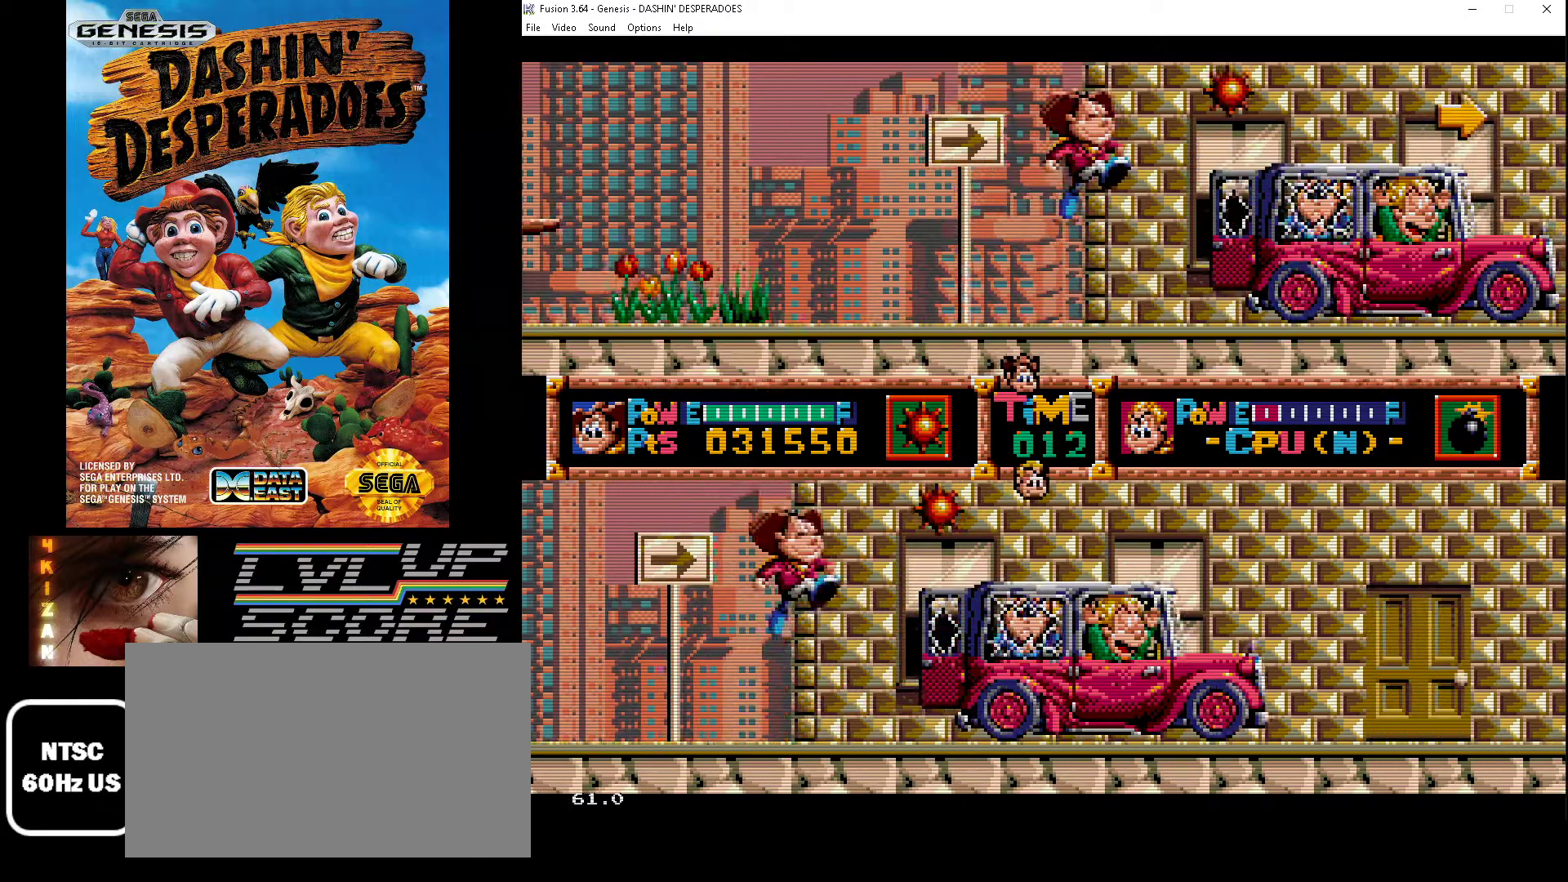
{"buttons": ["B", "DPAD_RIGHT"], "events": [[67, "B", "up"], [67, "C", "down"], [133, "B", "down"], [167, "C", "up"], [233, "DPAD_RIGHT", "up"], [267, "B", "up"], [267, "C", "down"], [400, "B", "down"], [400, "DPAD_RIGHT", "down"], [433, "C", "up"]]}
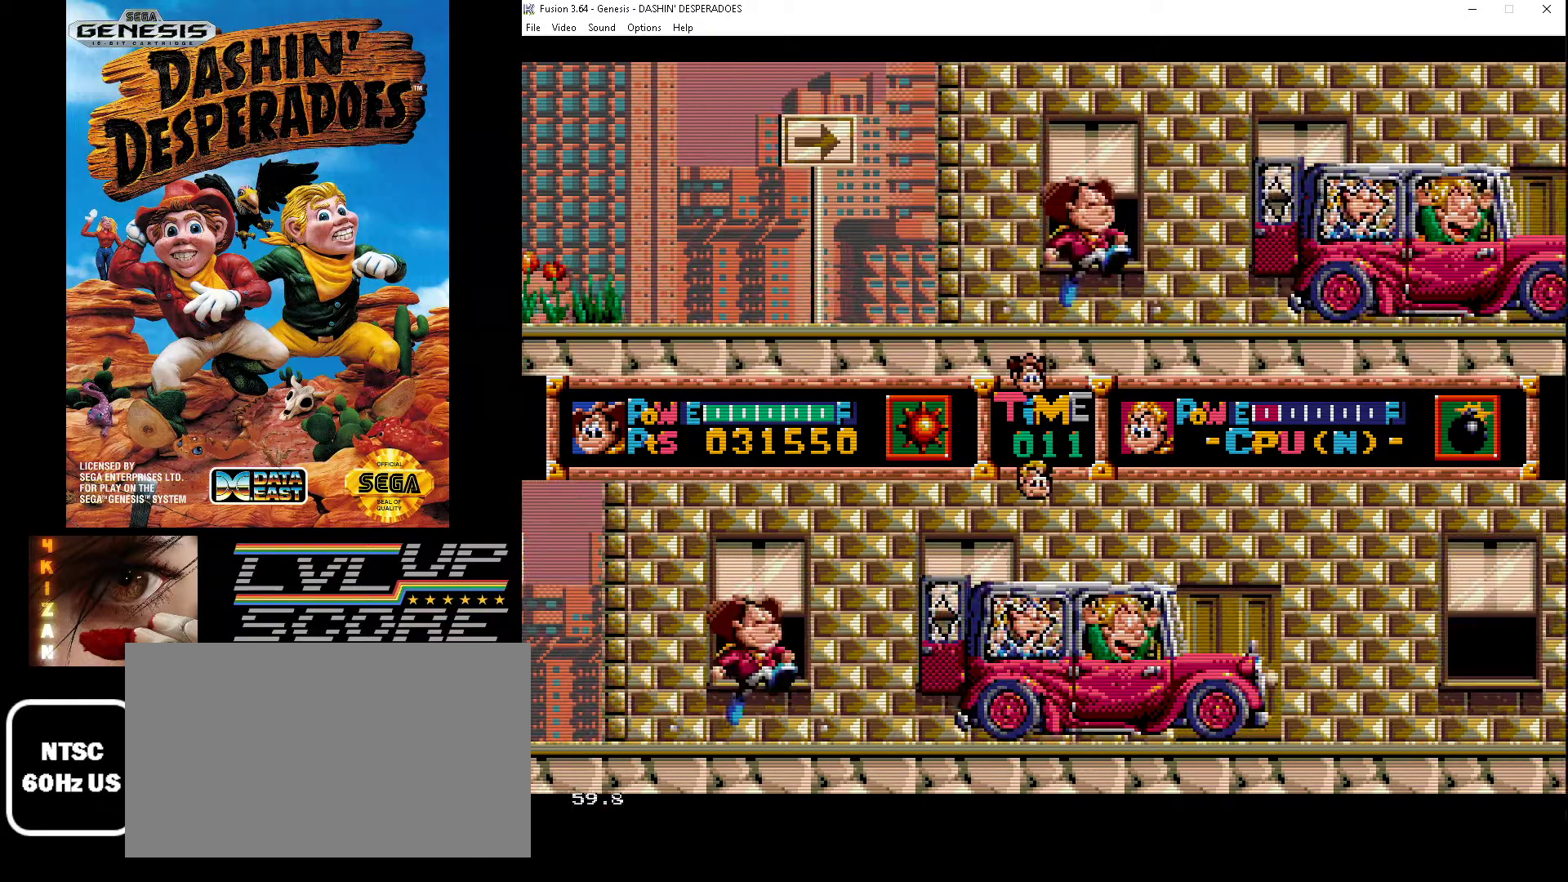
{"buttons": ["C"], "events": [[33, "B", "up"], [33, "C", "down"], [133, "B", "down"], [167, "C", "up"], [267, "B", "up"], [300, "C", "down"], [333, "B", "down"], [367, "DPAD_RIGHT", "up"], [400, "C", "up"], [467, "B", "up"], [500, "C", "down"]]}
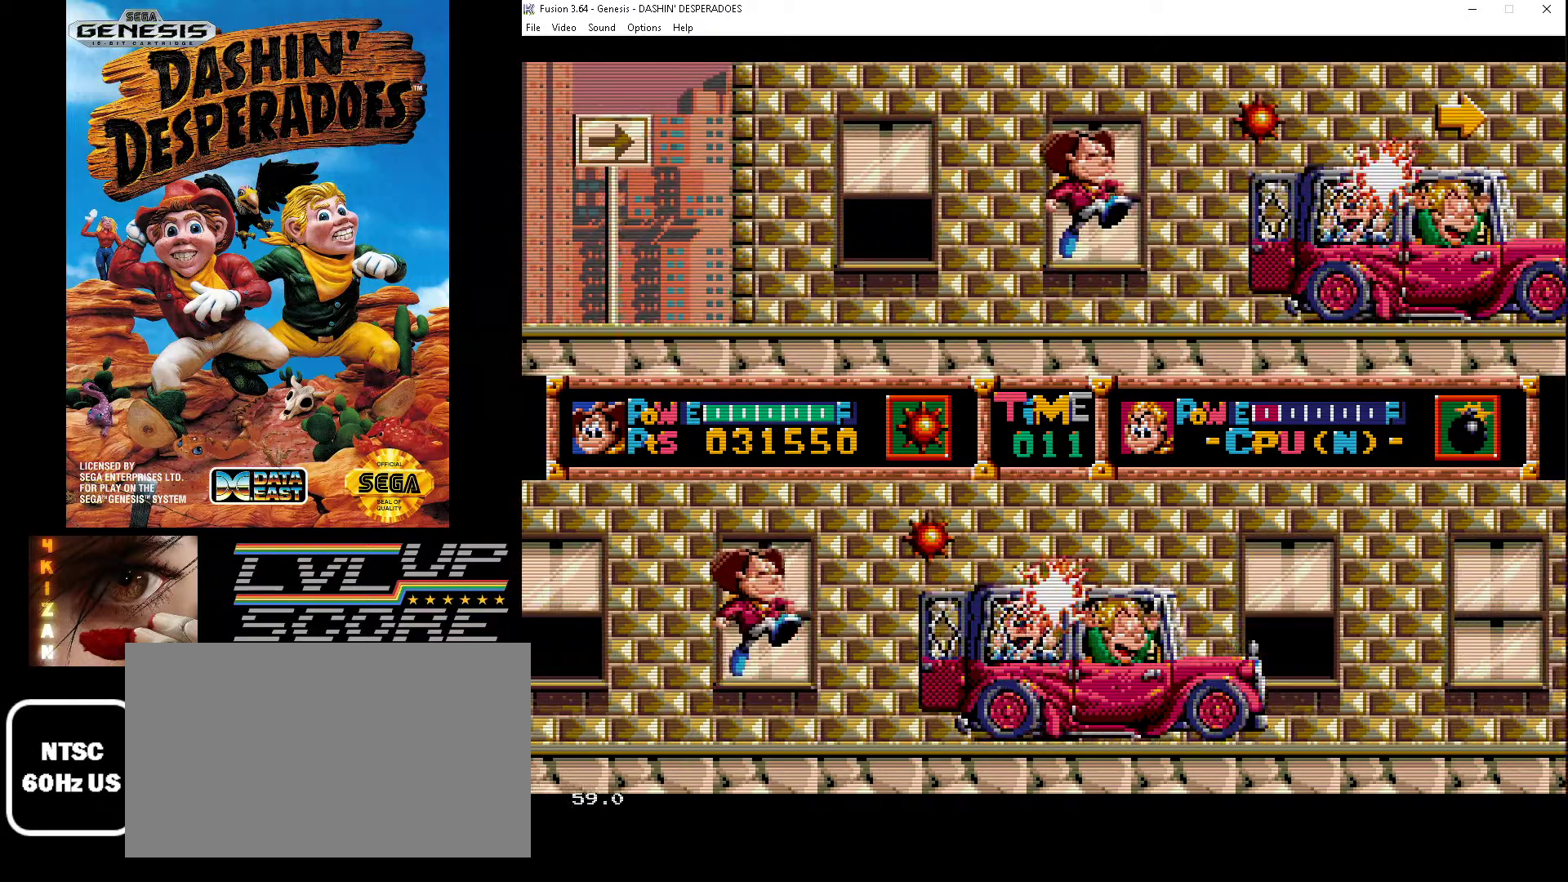
{"buttons": ["C", "DPAD_RIGHT"], "events": [[33, "B", "down"], [67, "DPAD_DOWN", "down"], [67, "DPAD_RIGHT", "down"], [100, "DPAD_DOWN", "up"], [167, "C", "up"], [200, "B", "up"], [233, "C", "down"], [300, "B", "down"], [400, "C", "up"], [433, "B", "up"], [433, "DPAD_RIGHT", "up"], [467, "C", "down"], [467, "DPAD_DOWN", "down"], [467, "DPAD_RIGHT", "down"], [500, "DPAD_DOWN", "up"]]}
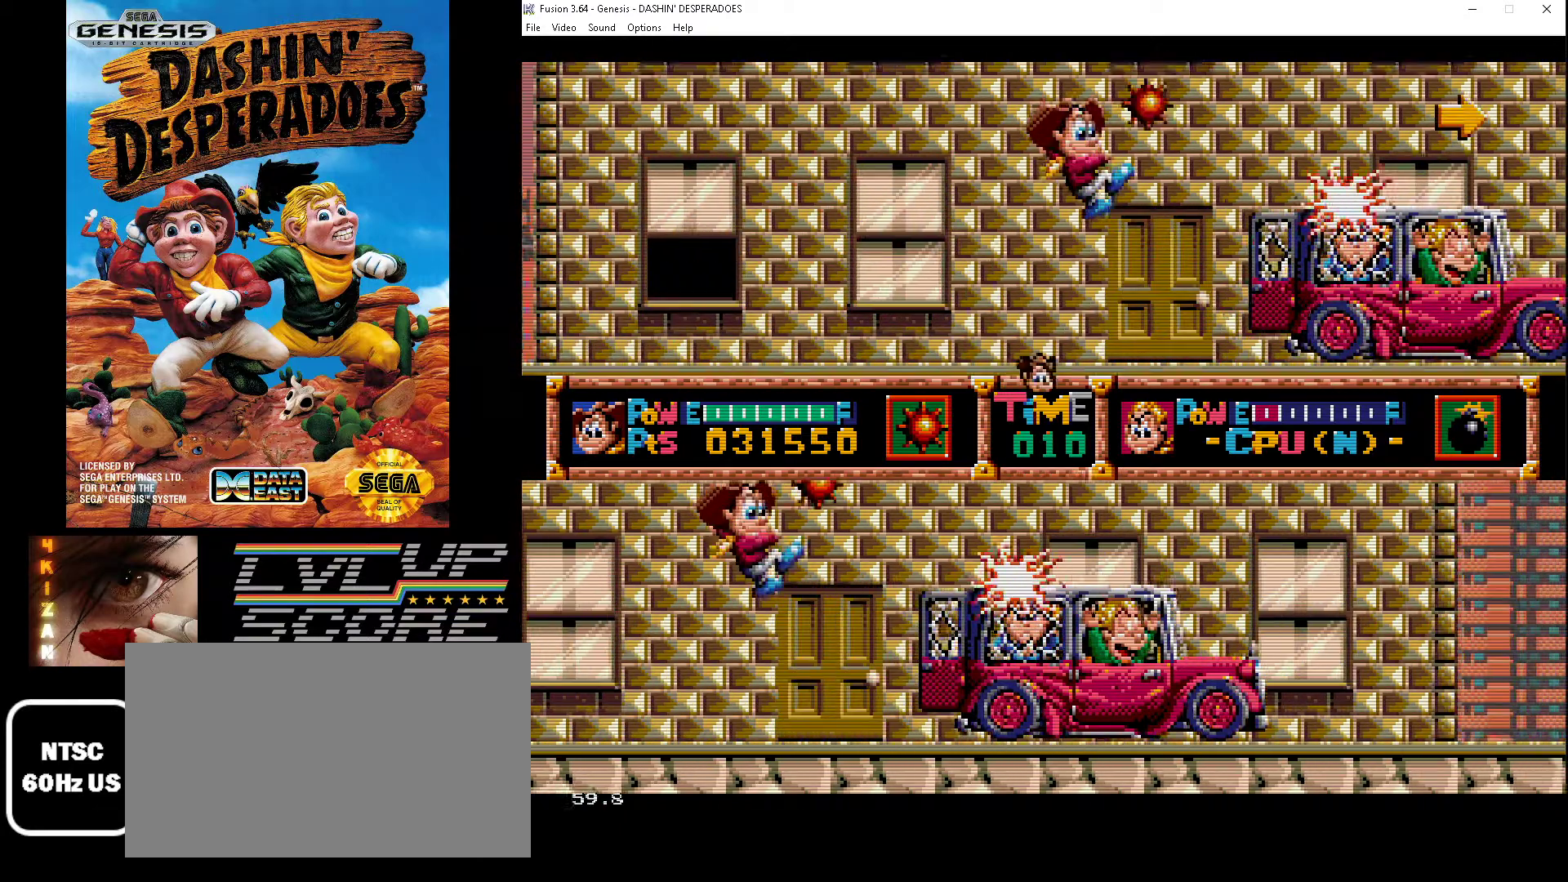
{"buttons": ["C", "DPAD_RIGHT"], "events": [[33, "B", "down"], [133, "C", "up"], [200, "B", "up"], [233, "C", "down"], [300, "B", "down"], [400, "C", "up"], [400, "DPAD_RIGHT", "up"], [433, "B", "up"], [467, "C", "down"], [467, "DPAD_RIGHT", "down"]]}
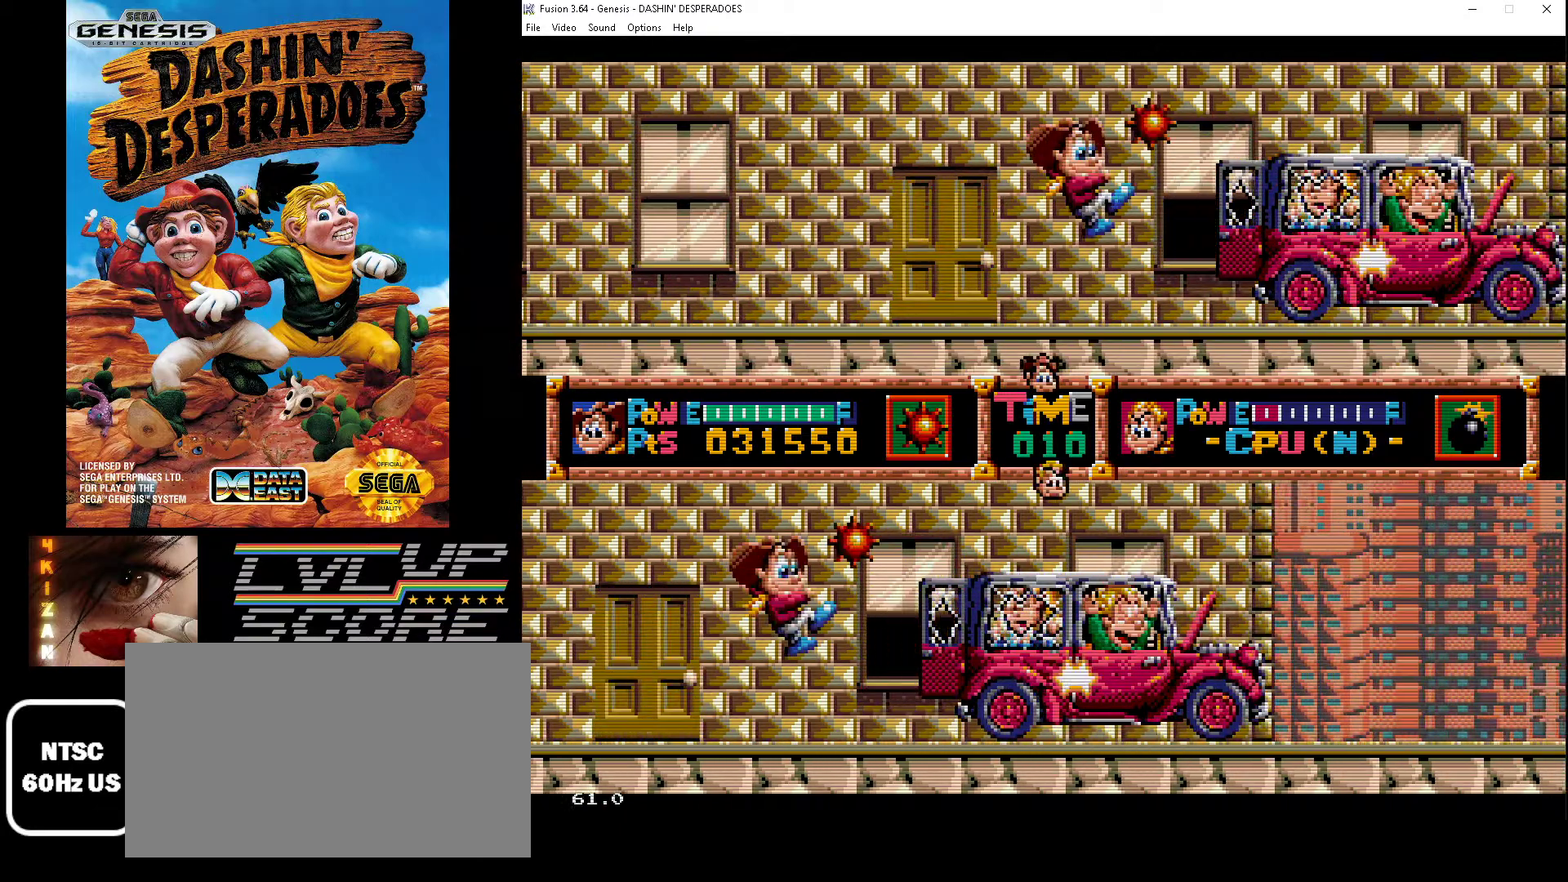
{"buttons": ["B", "C"], "events": [[33, "B", "down"], [133, "C", "up"], [167, "B", "up"], [200, "C", "down"], [267, "B", "down"], [267, "DPAD_RIGHT", "up"], [367, "C", "up"], [400, "B", "up"], [433, "C", "down"], [467, "B", "down"]]}
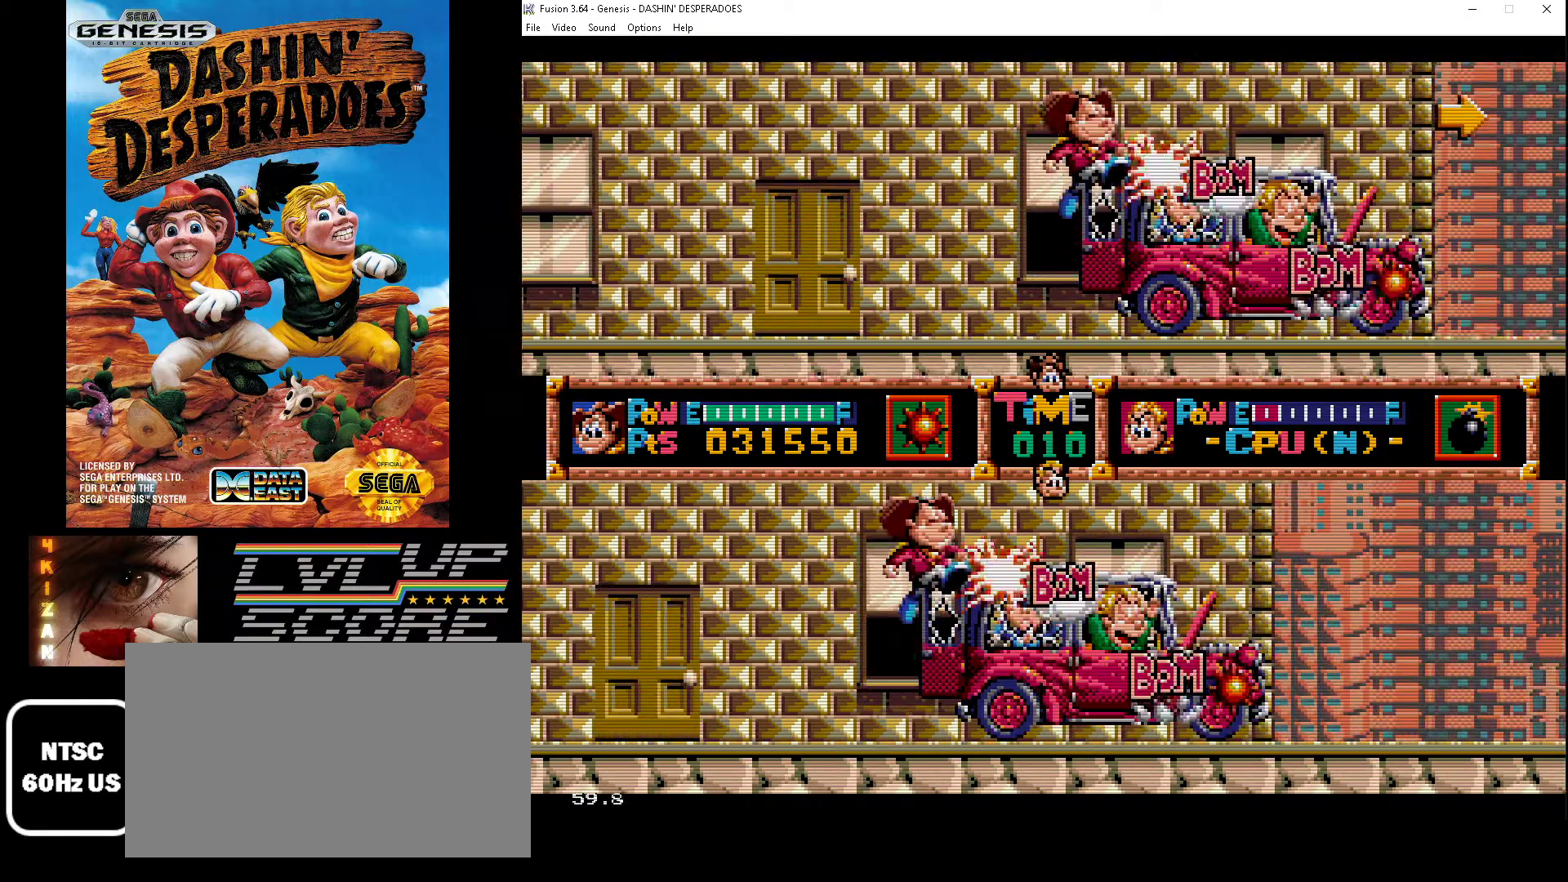
{"buttons": ["DPAD_RIGHT"], "events": [[100, "C", "up"], [167, "B", "up"], [267, "DPAD_LEFT", "down"], [367, "DPAD_LEFT", "up"], [500, "DPAD_RIGHT", "down"]]}
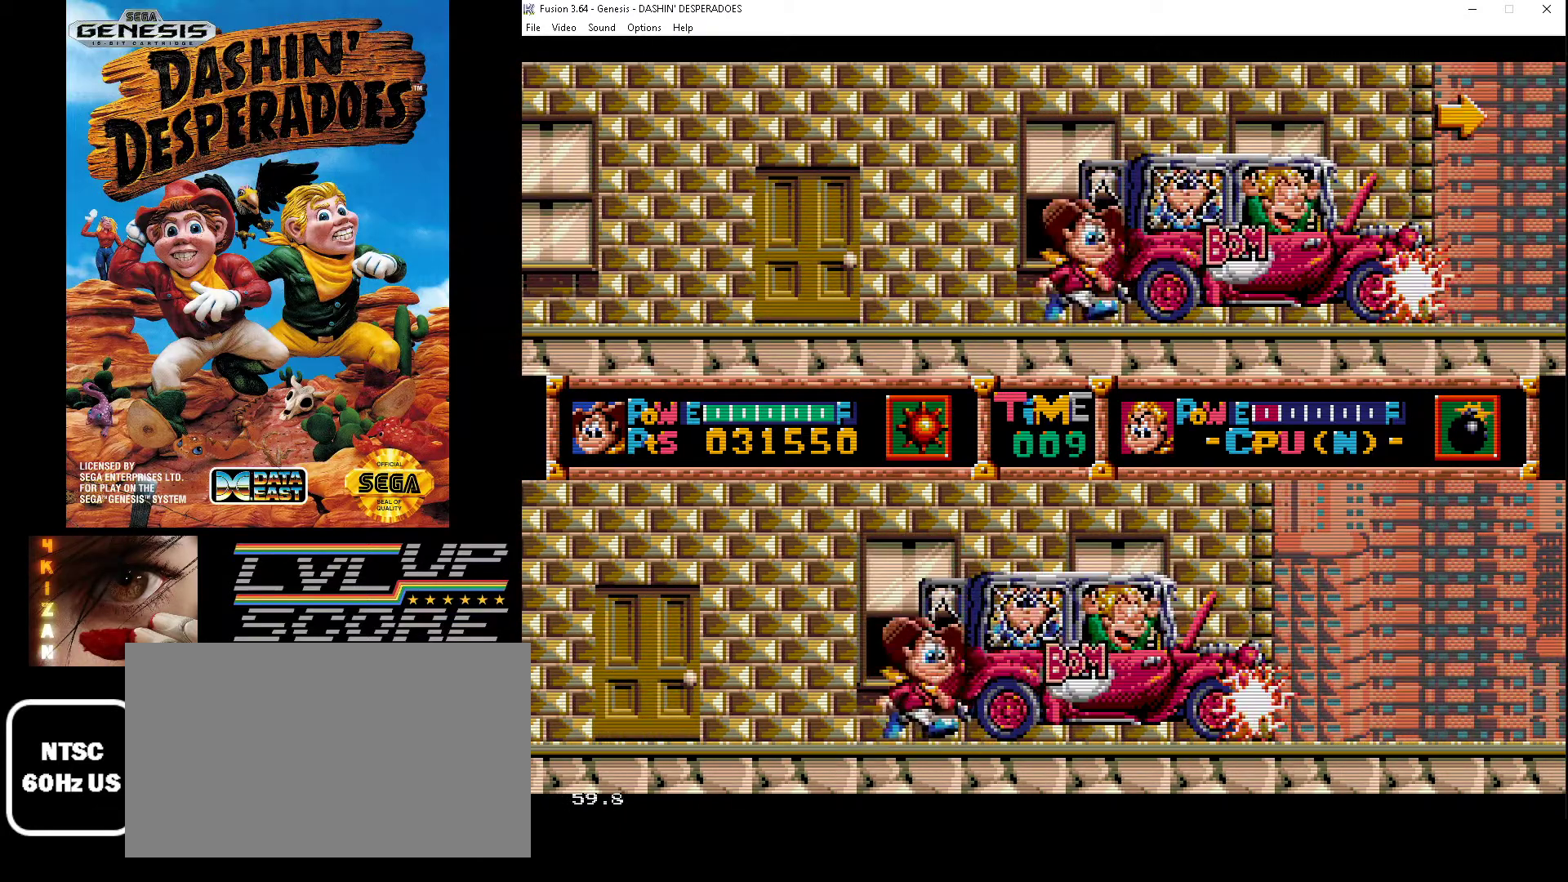
{"buttons": [], "events": [[433, "DPAD_RIGHT", "up"]]}
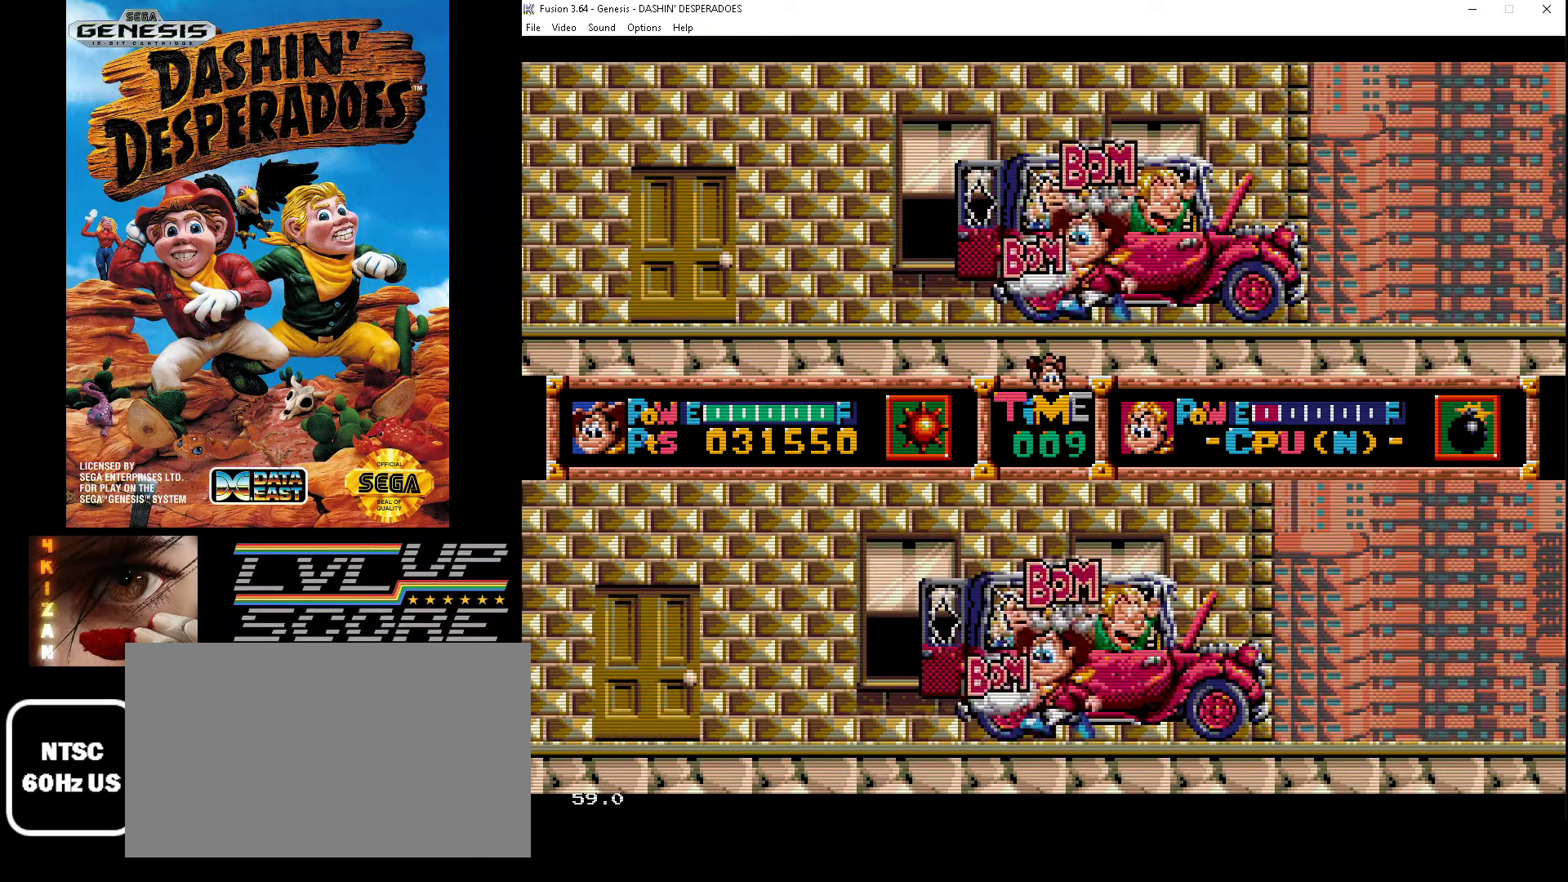
{"buttons": [], "events": [[33, "DPAD_LEFT", "down"], [400, "DPAD_LEFT", "up"]]}
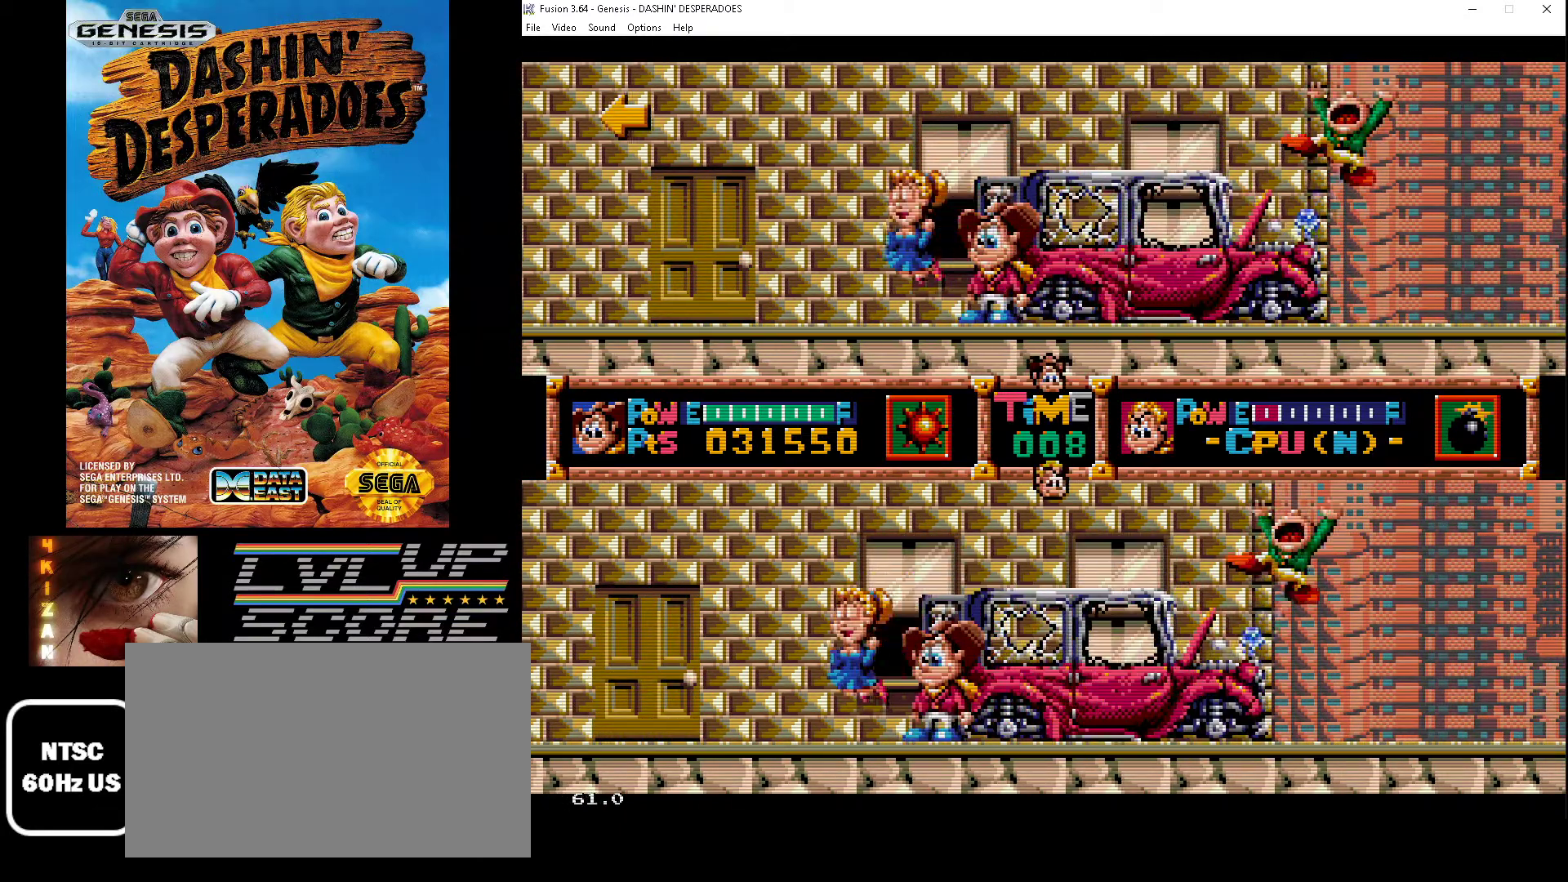
{"buttons": ["DPAD_LEFT"], "events": [[233, "DPAD_LEFT", "down"]]}
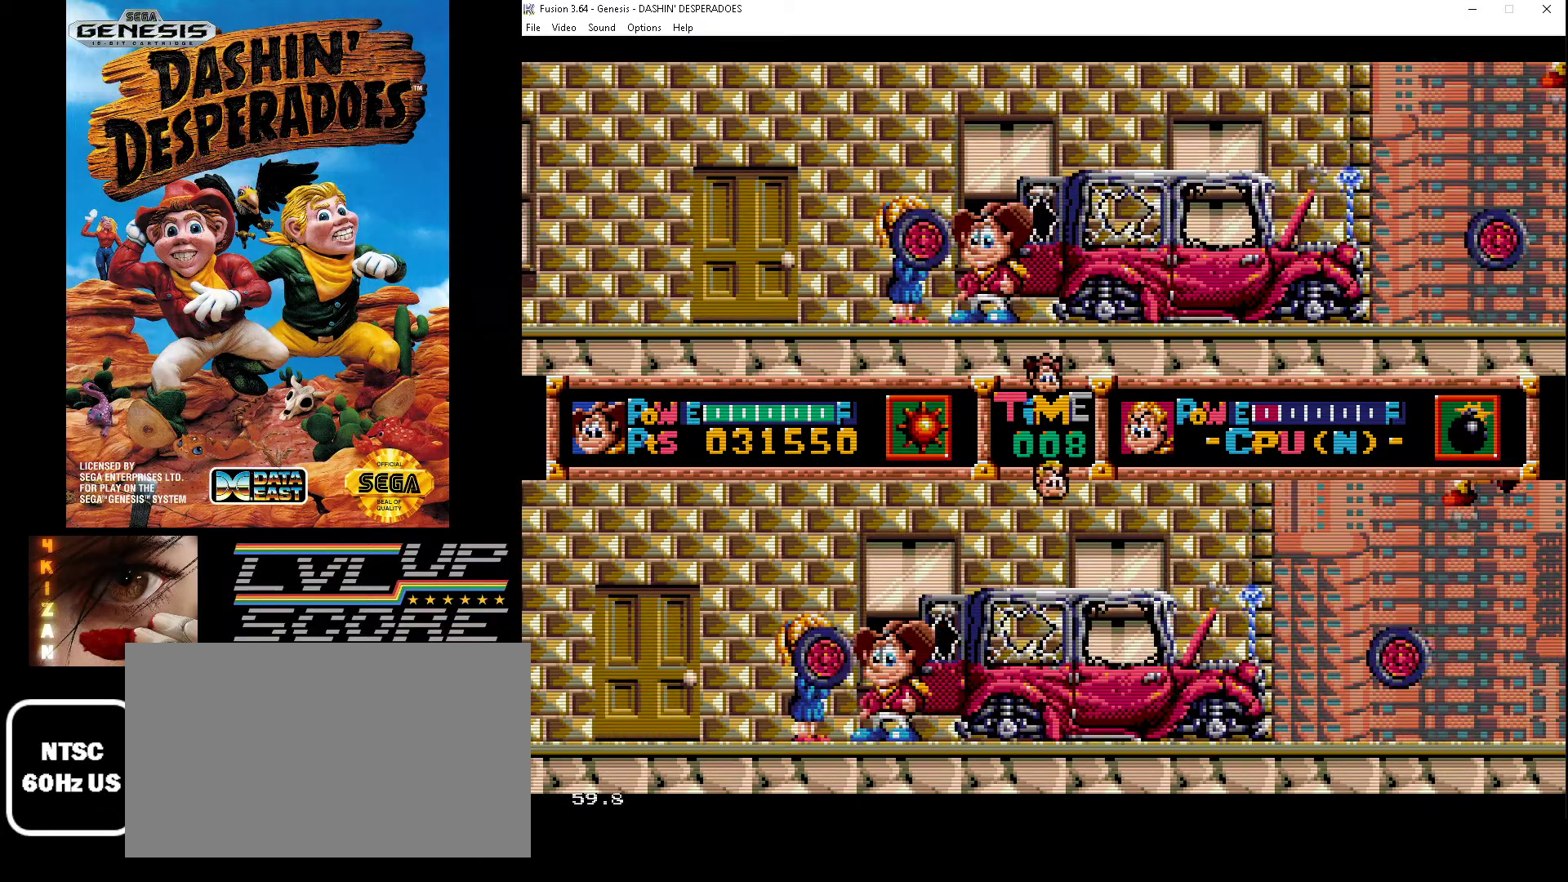
{"buttons": [], "events": [[400, "DPAD_LEFT", "up"]]}